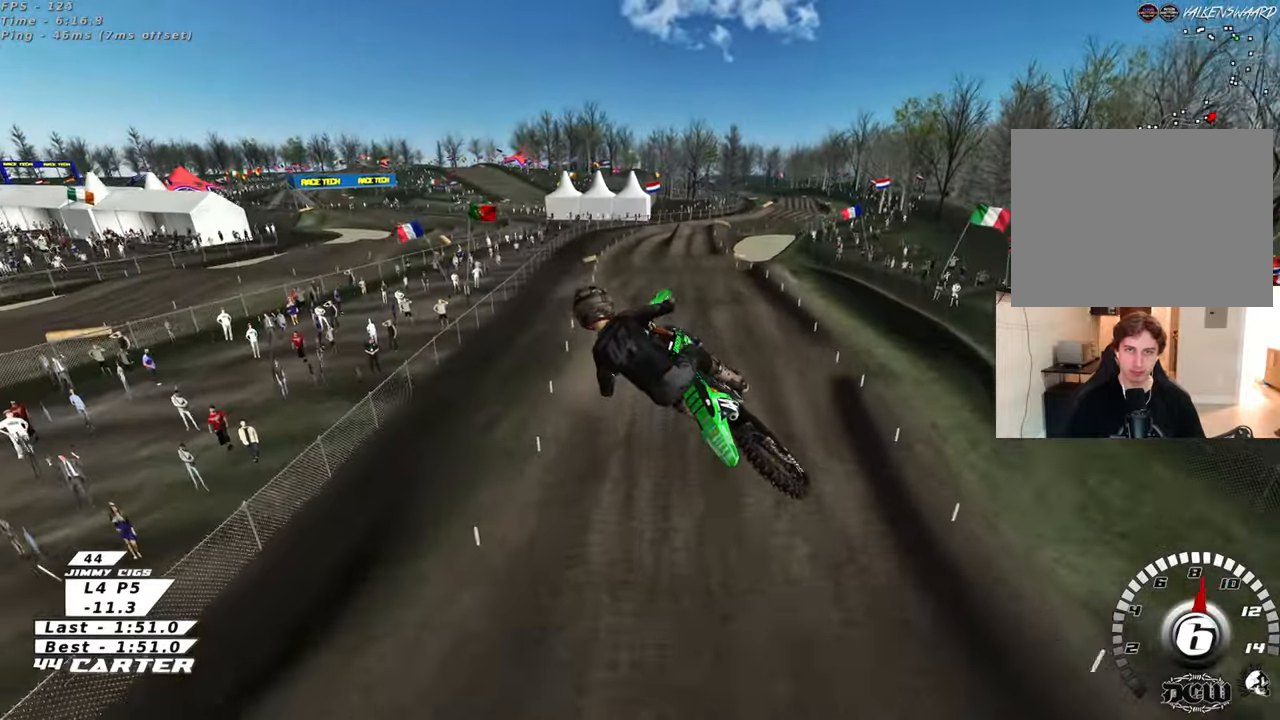
Gameplay with a controller (Xbox layout); each line is a JSON object with the inputs held at the frame after it. "events" lists button and stick changes between this image and that frame as [ms after this image, input, new state], when the widget could be followed in between. Not read: R2.
{"buttons": [], "left_stick": "up", "right_stick": "center", "events": [[67, "A", "up"], [150, "A", "down"], [233, "left_stick", "up"], [250, "A", "up"]]}
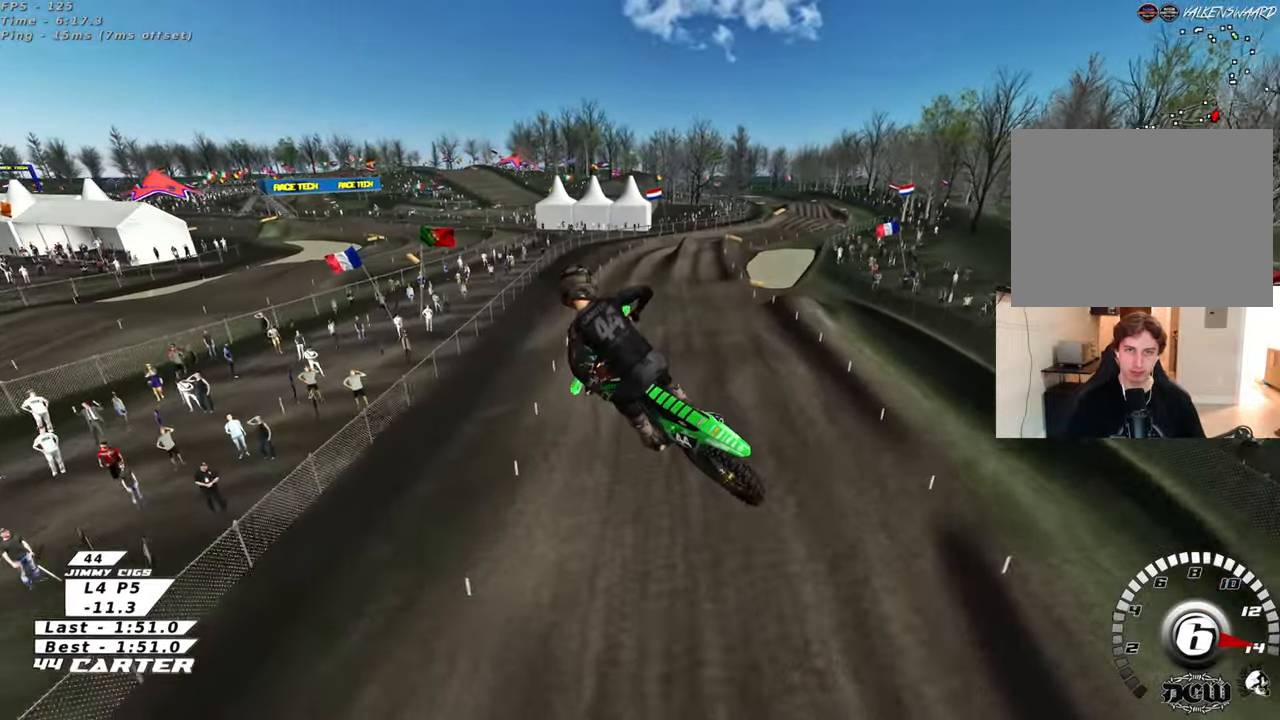
{"buttons": ["L1"], "left_stick": "up", "right_stick": "center", "events": [[150, "X", "down"], [250, "X", "up"], [333, "L1", "down"], [367, "X", "down"], [483, "X", "up"]]}
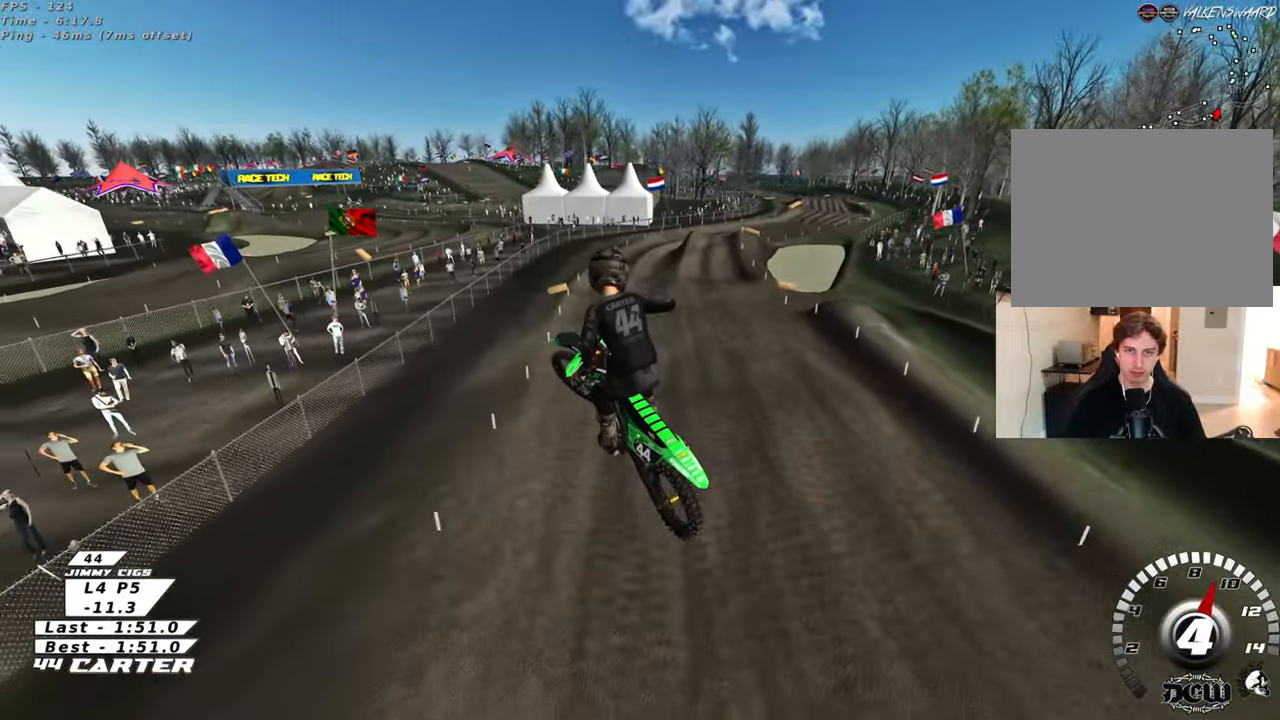
{"buttons": ["R3"], "left_stick": "up", "right_stick": "up-left", "events": [[17, "L1", "up"], [17, "left_stick", "up-left"], [133, "R3", "down"], [150, "right_stick", "up-left"], [417, "left_stick", "up"]]}
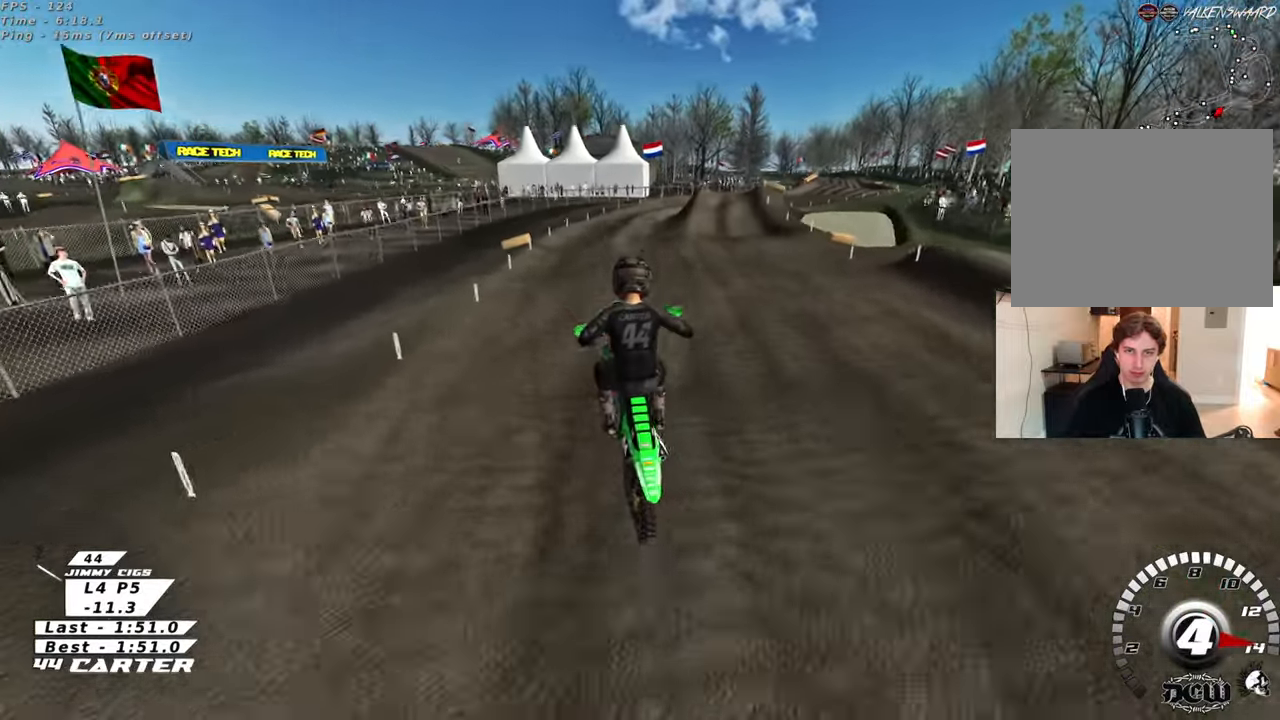
{"buttons": ["R3"], "left_stick": "center", "right_stick": "up-left", "events": [[100, "left_stick", "down"], [233, "left_stick", "right"], [317, "left_stick", "center"], [383, "left_stick", "right"], [450, "left_stick", "center"]]}
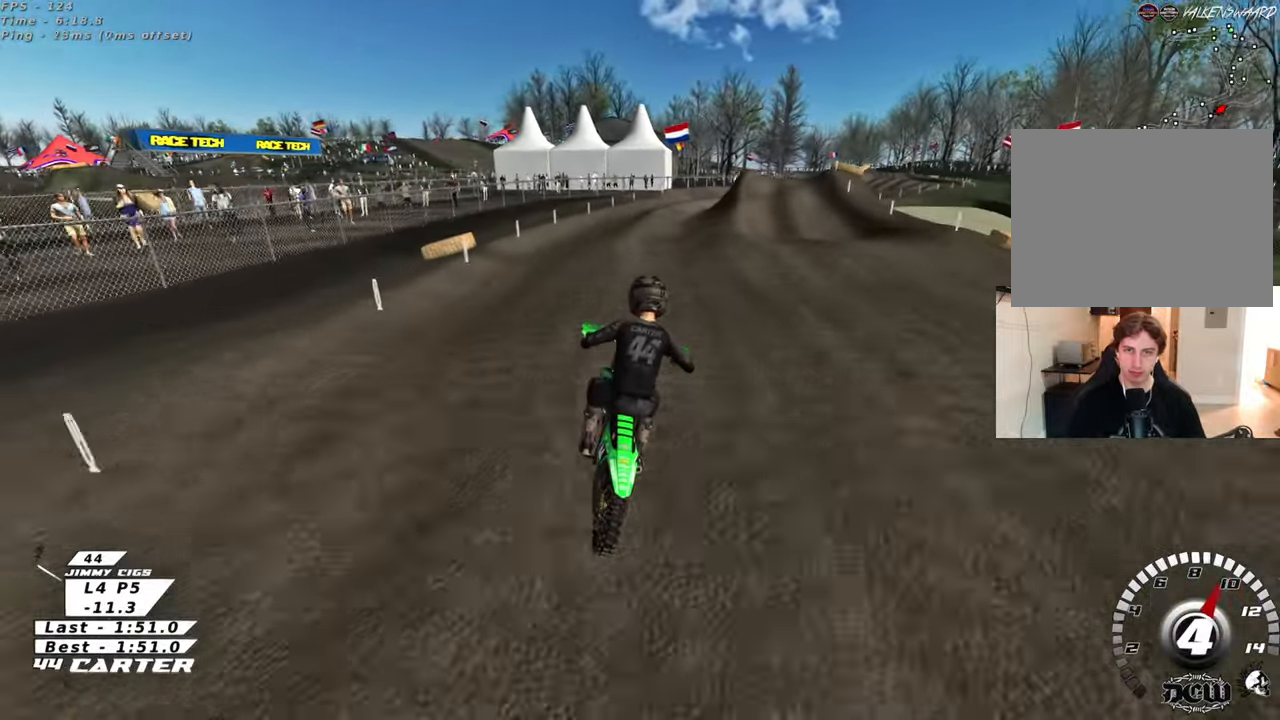
{"buttons": [], "left_stick": "center", "right_stick": "down-left", "events": [[17, "left_stick", "down-right"], [150, "left_stick", "center"], [417, "R3", "up"], [467, "right_stick", "down-left"]]}
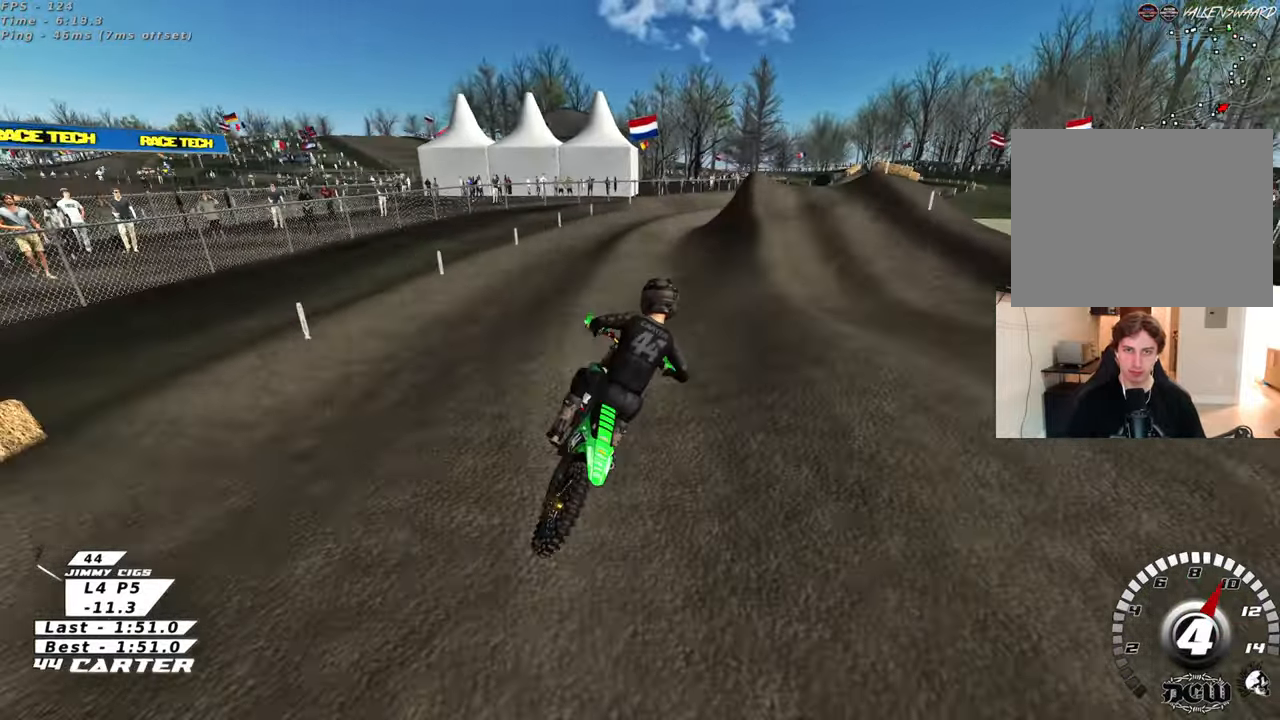
{"buttons": [], "left_stick": "right", "right_stick": "down", "events": [[17, "right_stick", "down"], [67, "left_stick", "down"], [317, "left_stick", "center"], [433, "left_stick", "right"]]}
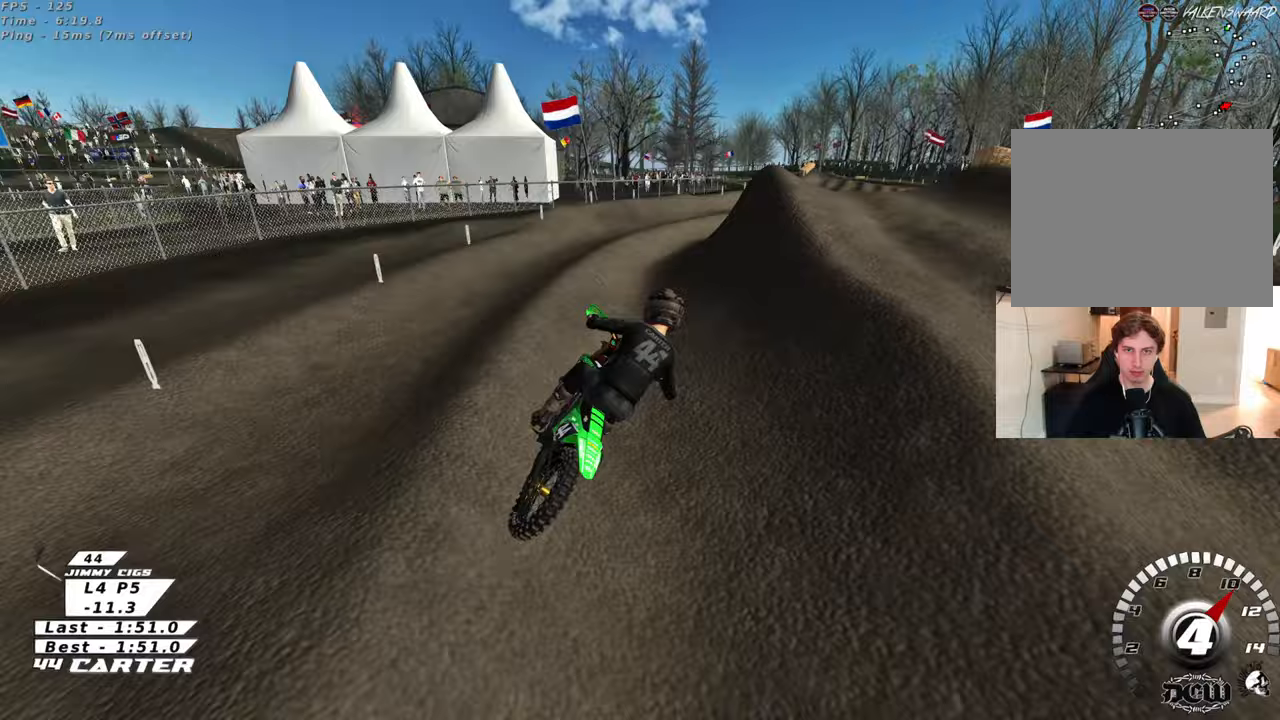
{"buttons": [], "left_stick": "center", "right_stick": "center", "events": [[133, "left_stick", "center"], [250, "right_stick", "center"], [367, "left_stick", "right"], [500, "left_stick", "center"]]}
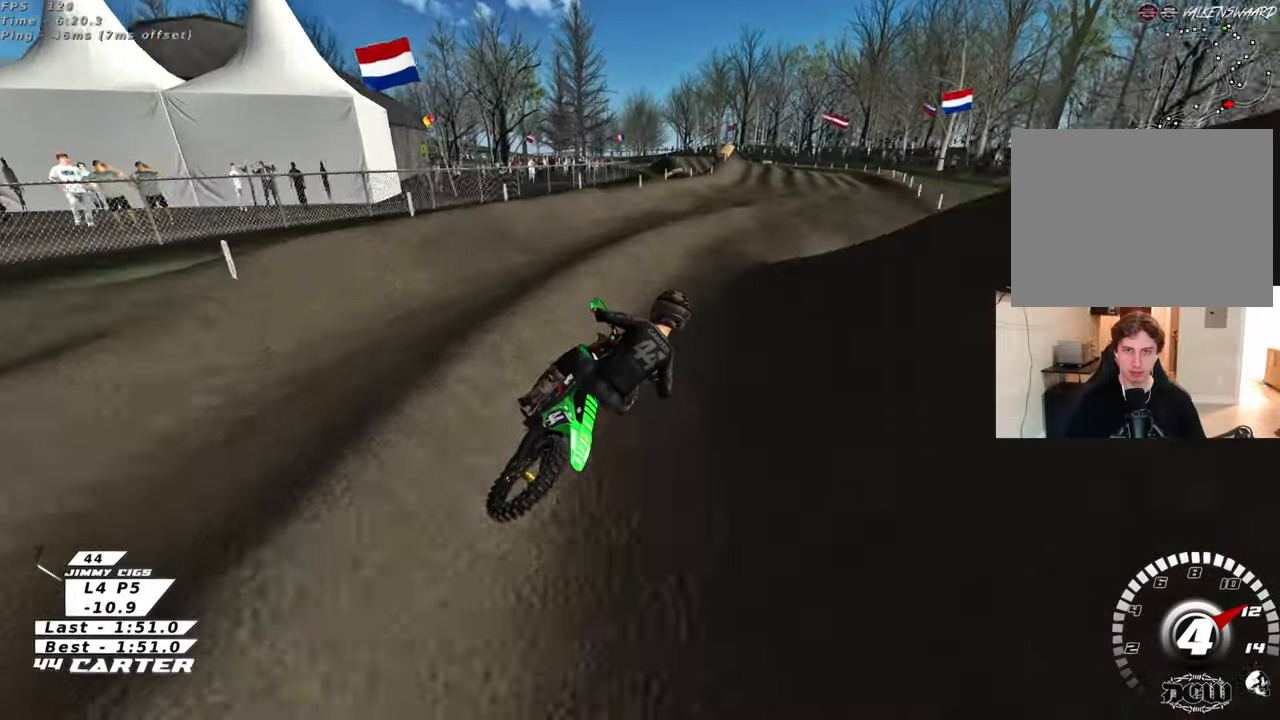
{"buttons": [], "left_stick": "down-left", "right_stick": "center", "events": [[167, "left_stick", "left"], [300, "left_stick", "down-left"]]}
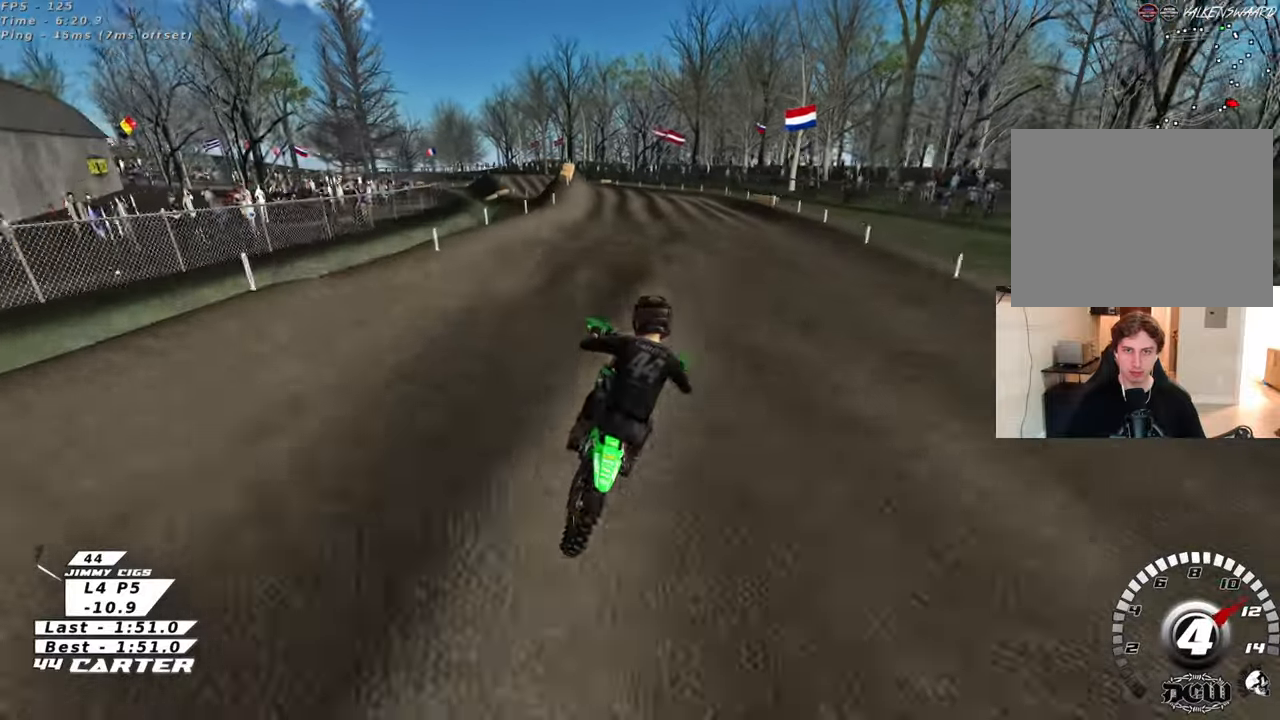
{"buttons": [], "left_stick": "up-right", "right_stick": "center", "events": [[250, "left_stick", "up-left"], [367, "left_stick", "up-right"]]}
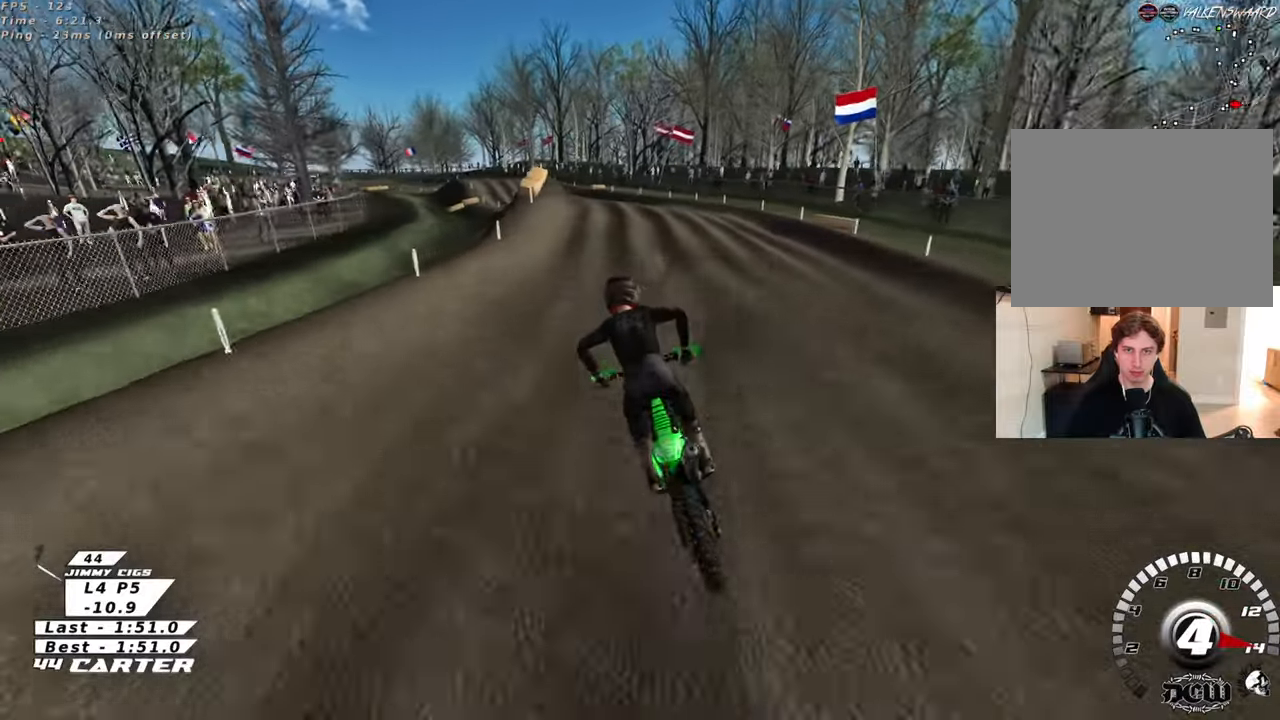
{"buttons": ["A"], "left_stick": "center", "right_stick": "center", "events": [[17, "left_stick", "up"], [283, "left_stick", "center"], [417, "A", "down"]]}
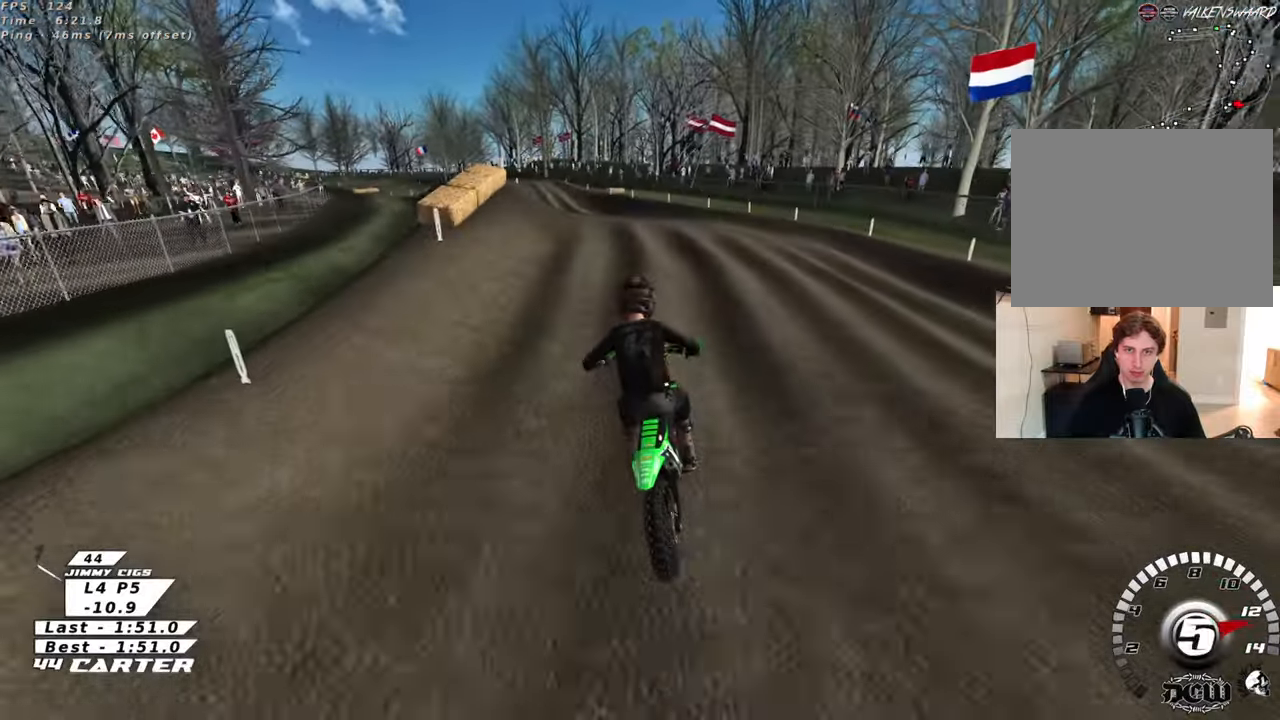
{"buttons": [], "left_stick": "down", "right_stick": "center", "events": [[17, "left_stick", "left"], [50, "A", "up"], [150, "left_stick", "center"], [200, "left_stick", "down"]]}
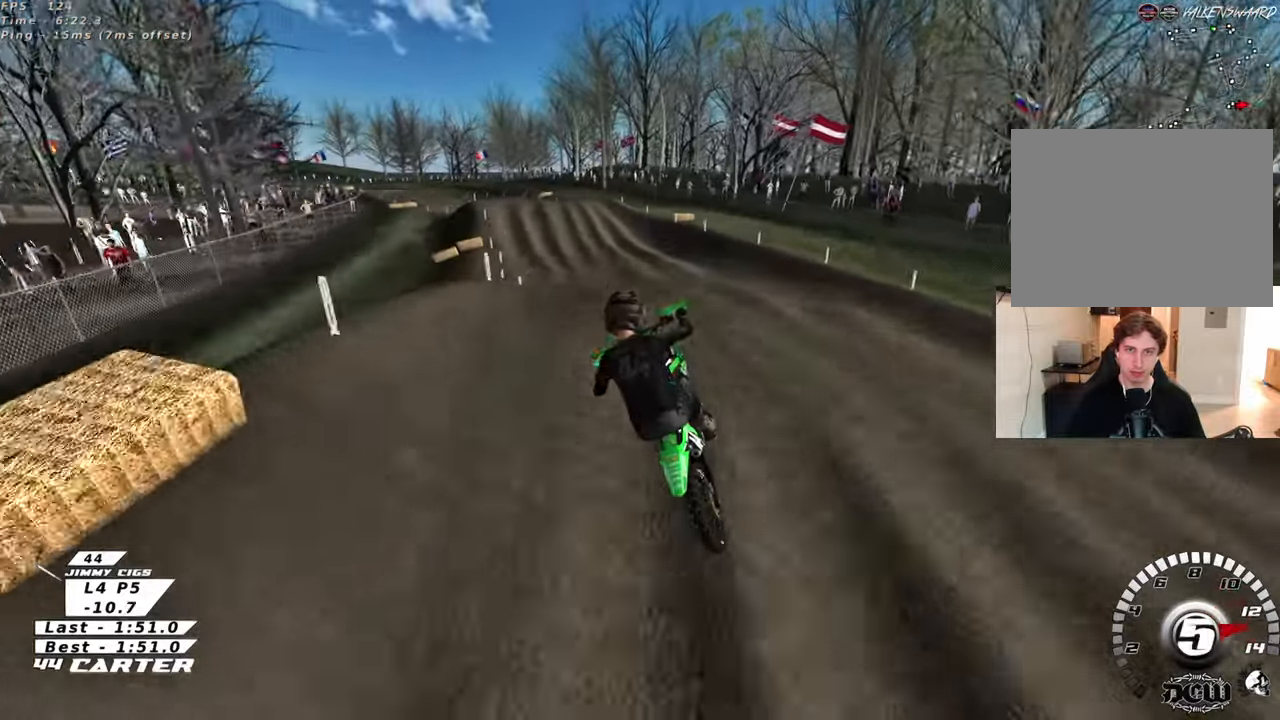
{"buttons": [], "left_stick": "right", "right_stick": "center", "events": [[17, "left_stick", "down-left"], [183, "X", "down"], [233, "left_stick", "left"], [283, "X", "up"], [450, "left_stick", "right"]]}
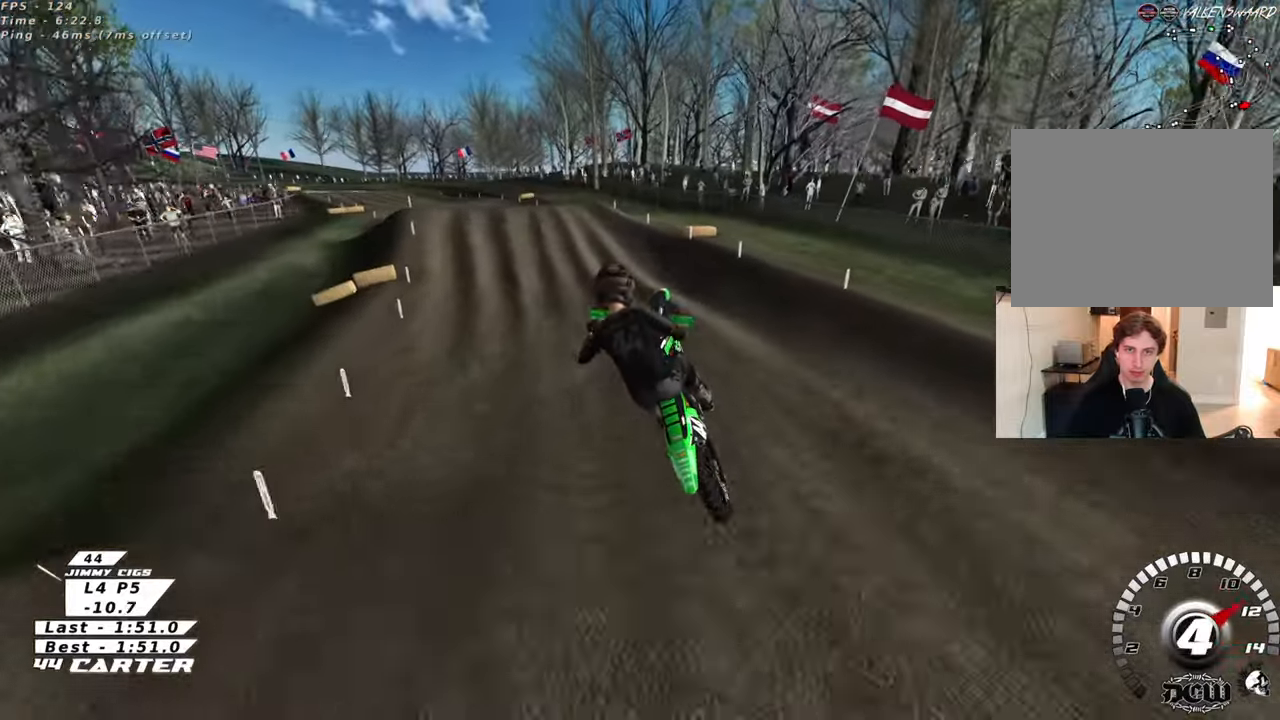
{"buttons": [], "left_stick": "right", "right_stick": "center", "events": [[117, "left_stick", "up"], [167, "left_stick", "center"], [250, "left_stick", "right"], [333, "left_stick", "center"], [500, "left_stick", "right"]]}
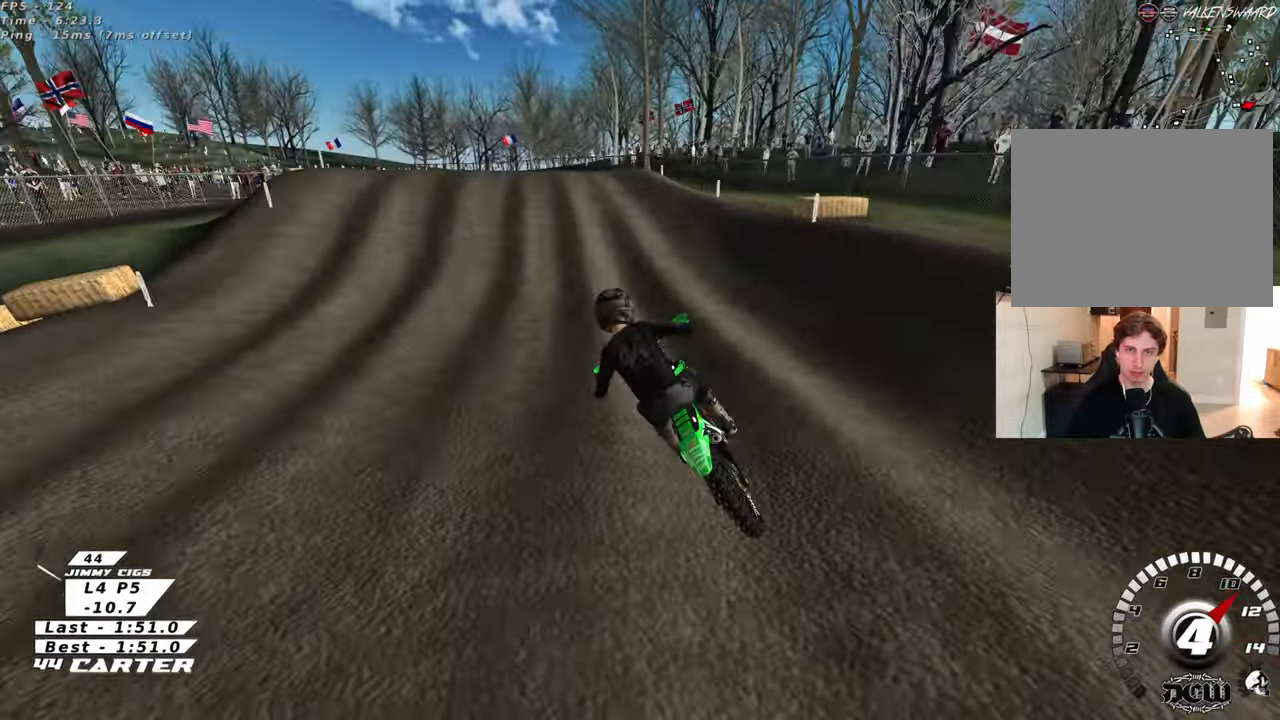
{"buttons": ["A"], "left_stick": "down", "right_stick": "center", "events": [[150, "left_stick", "center"], [233, "A", "down"], [283, "left_stick", "up"], [367, "A", "up"], [400, "left_stick", "center"], [450, "A", "down"], [483, "left_stick", "down"]]}
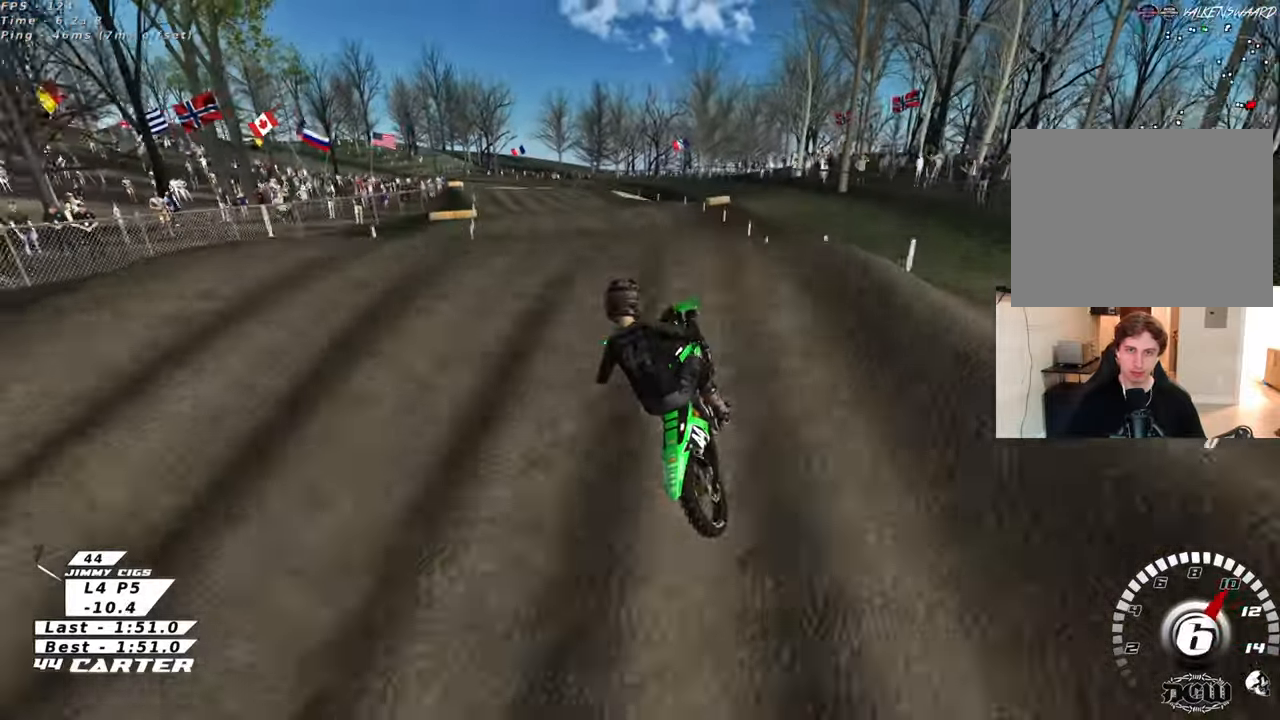
{"buttons": ["X", "L1"], "left_stick": "left", "right_stick": "center", "events": [[50, "A", "up"], [133, "left_stick", "down-right"], [317, "left_stick", "down-left"], [433, "left_stick", "left"], [467, "L1", "down"], [483, "X", "down"]]}
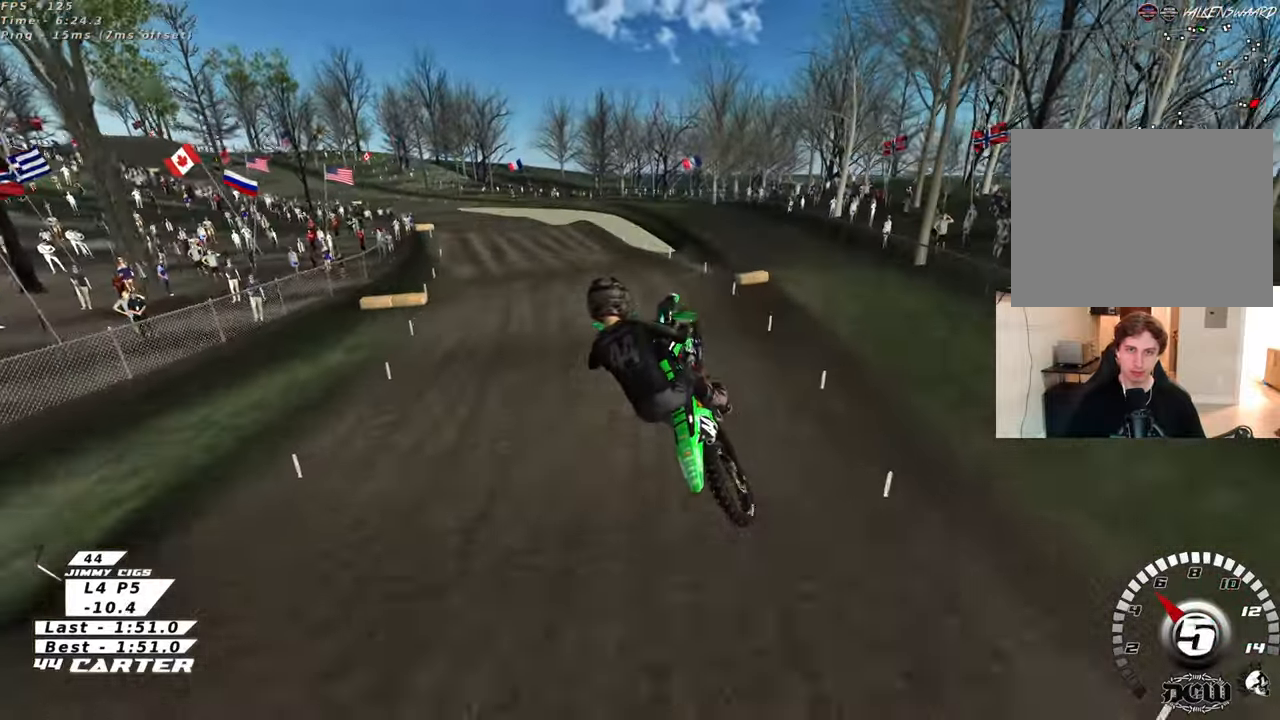
{"buttons": [], "left_stick": "up-right", "right_stick": "center", "events": [[67, "X", "up"], [133, "L1", "up"], [133, "left_stick", "down"], [150, "X", "down"], [250, "X", "up"], [250, "left_stick", "down-right"], [317, "X", "down"], [367, "left_stick", "up-right"], [417, "X", "up"]]}
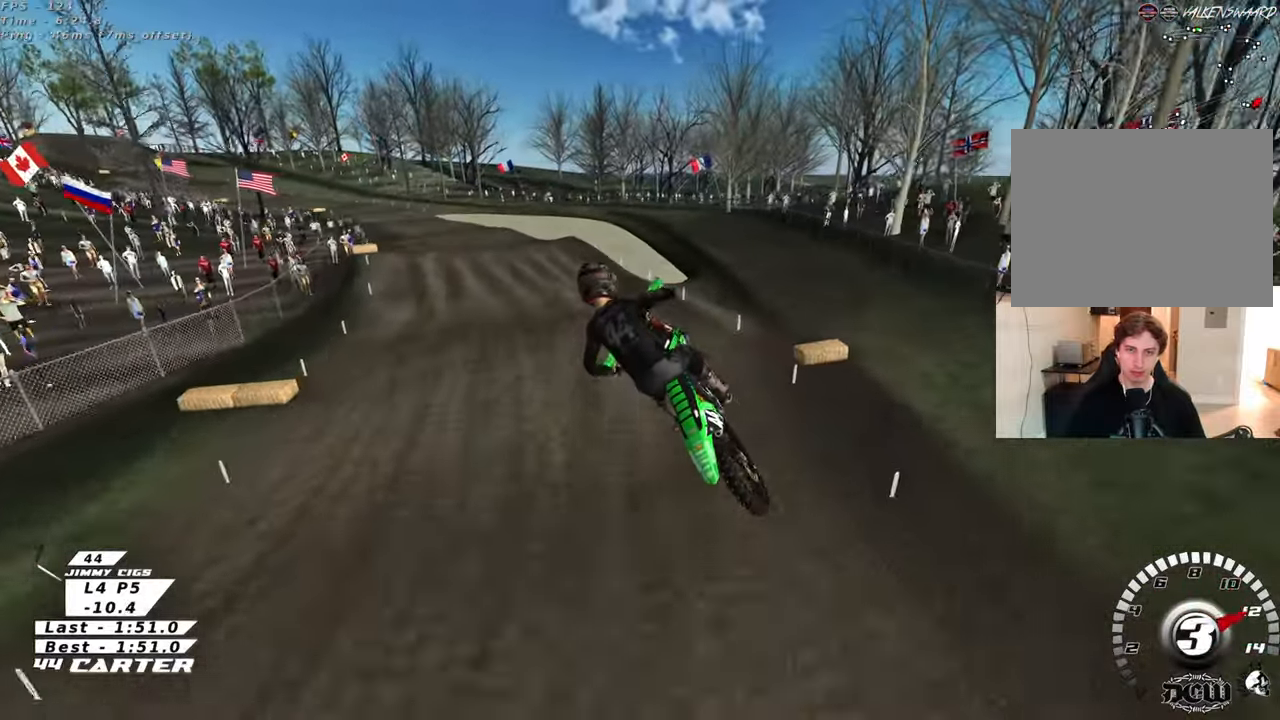
{"buttons": [], "left_stick": "up-left", "right_stick": "center", "events": [[283, "left_stick", "up-left"]]}
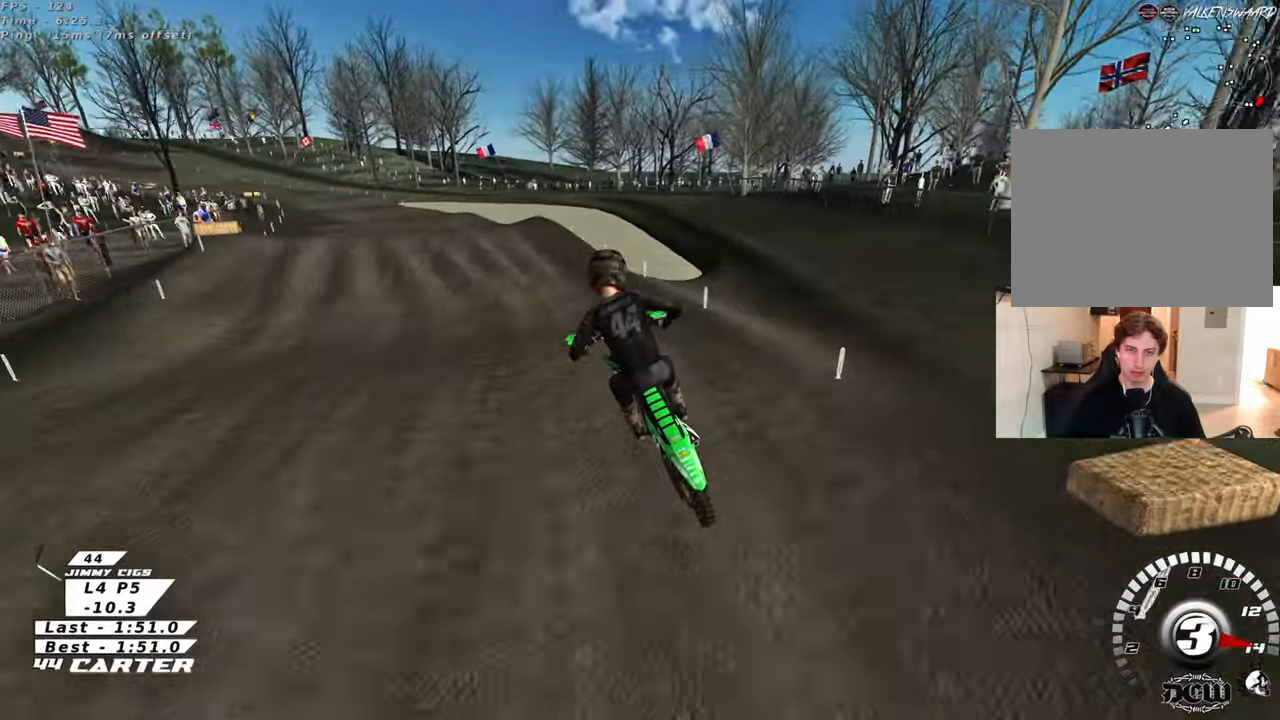
{"buttons": [], "left_stick": "down-left", "right_stick": "center", "events": [[200, "left_stick", "down"], [317, "left_stick", "down-left"]]}
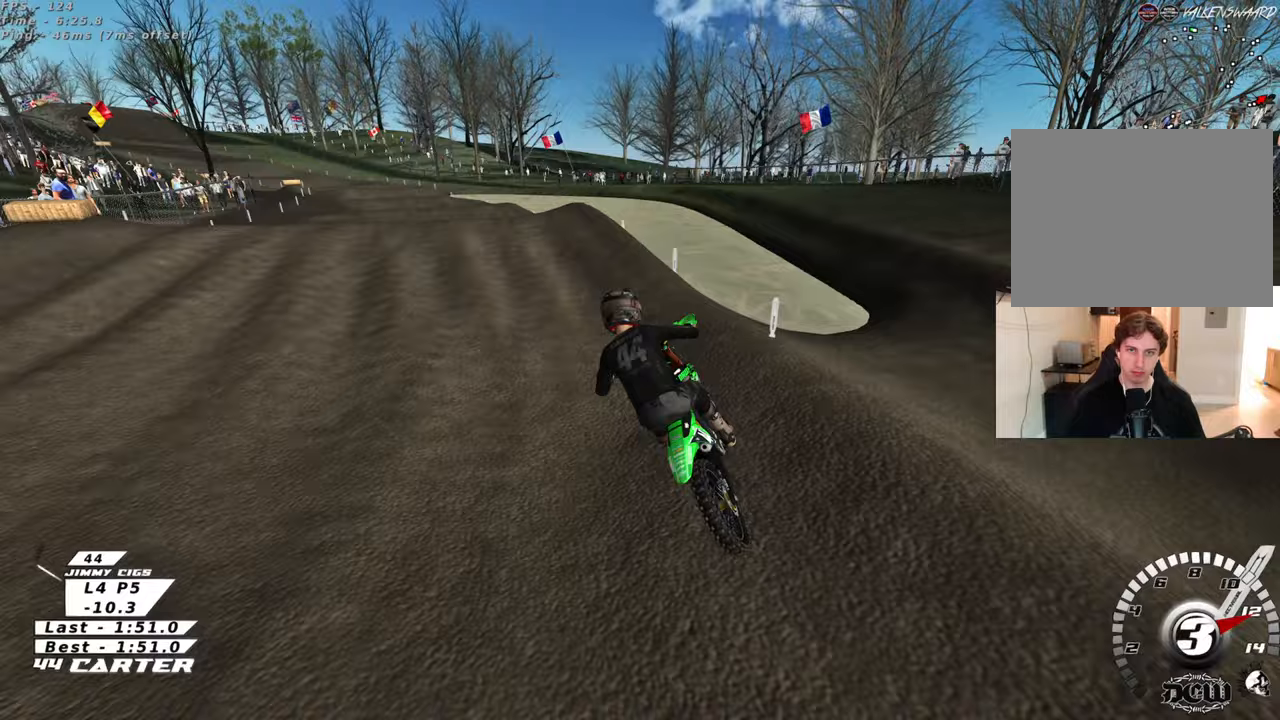
{"buttons": [], "left_stick": "down", "right_stick": "center", "events": [[83, "left_stick", "center"], [133, "A", "down"], [300, "A", "up"], [400, "left_stick", "down"]]}
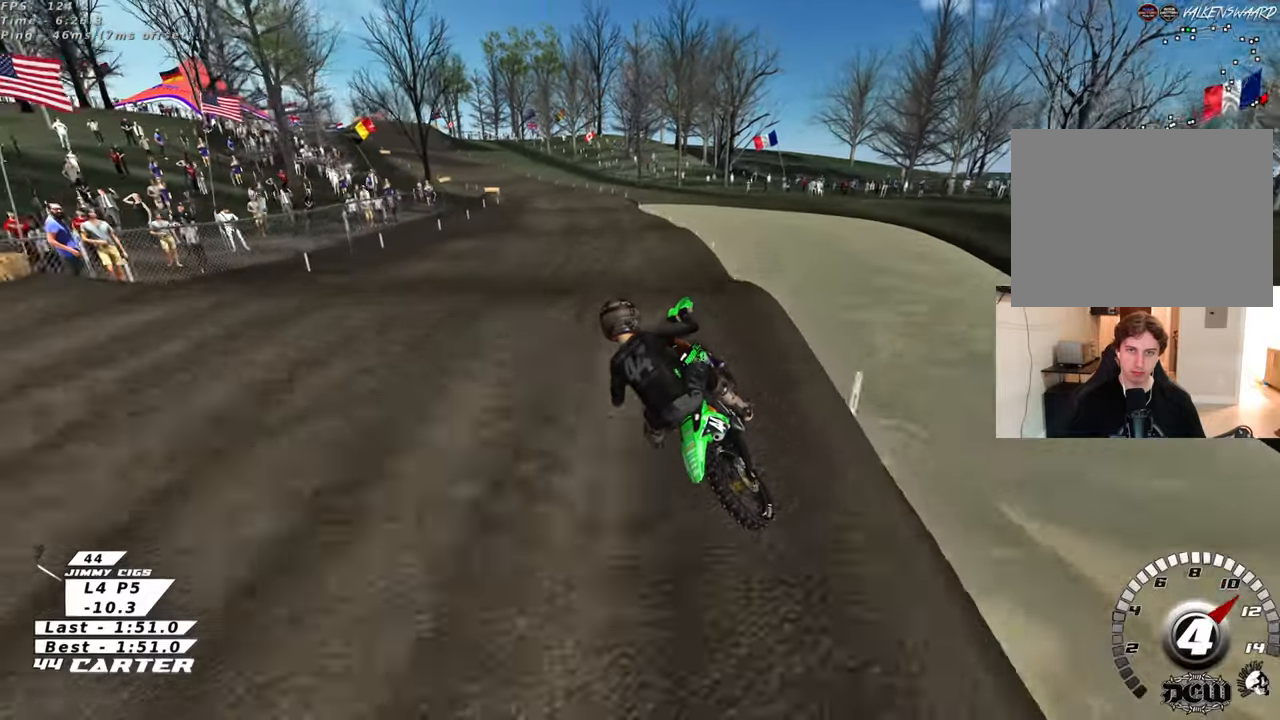
{"buttons": ["X"], "left_stick": "up-left", "right_stick": "center", "events": [[183, "left_stick", "up"], [483, "left_stick", "up-left"], [500, "X", "down"]]}
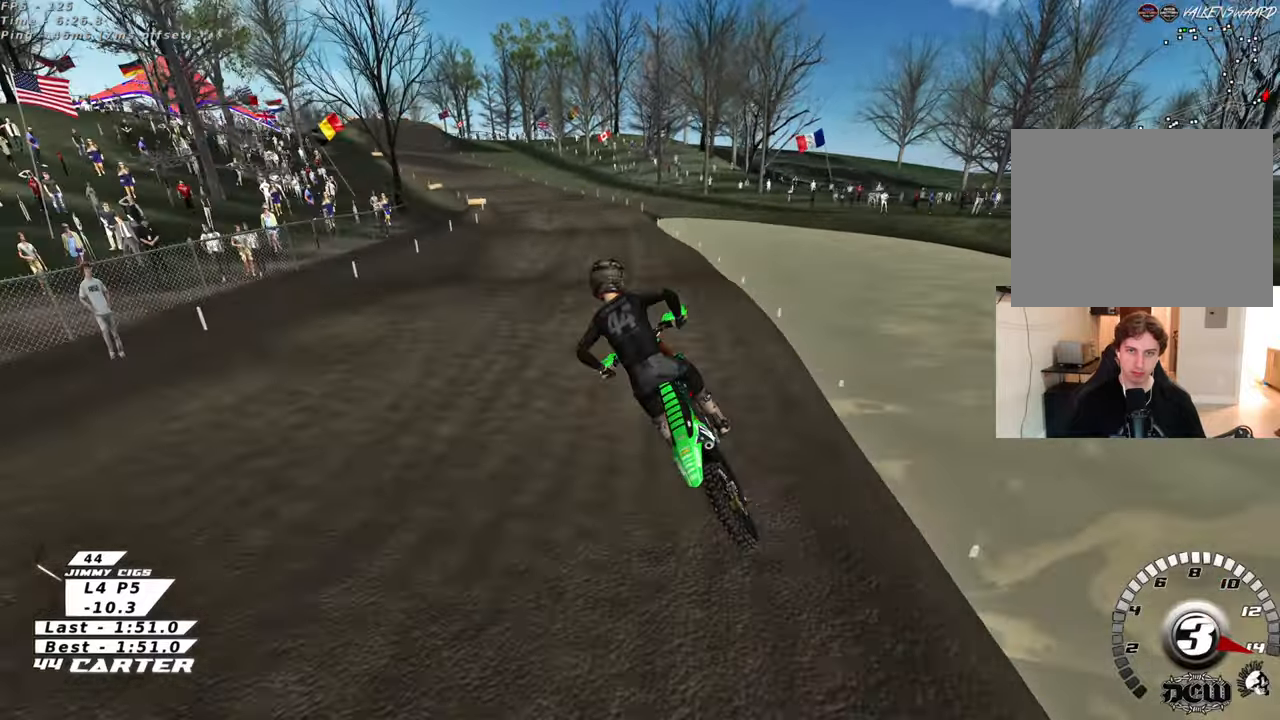
{"buttons": ["A"], "left_stick": "down", "right_stick": "center", "events": [[83, "left_stick", "up"], [117, "X", "up"], [383, "left_stick", "down"], [483, "A", "down"]]}
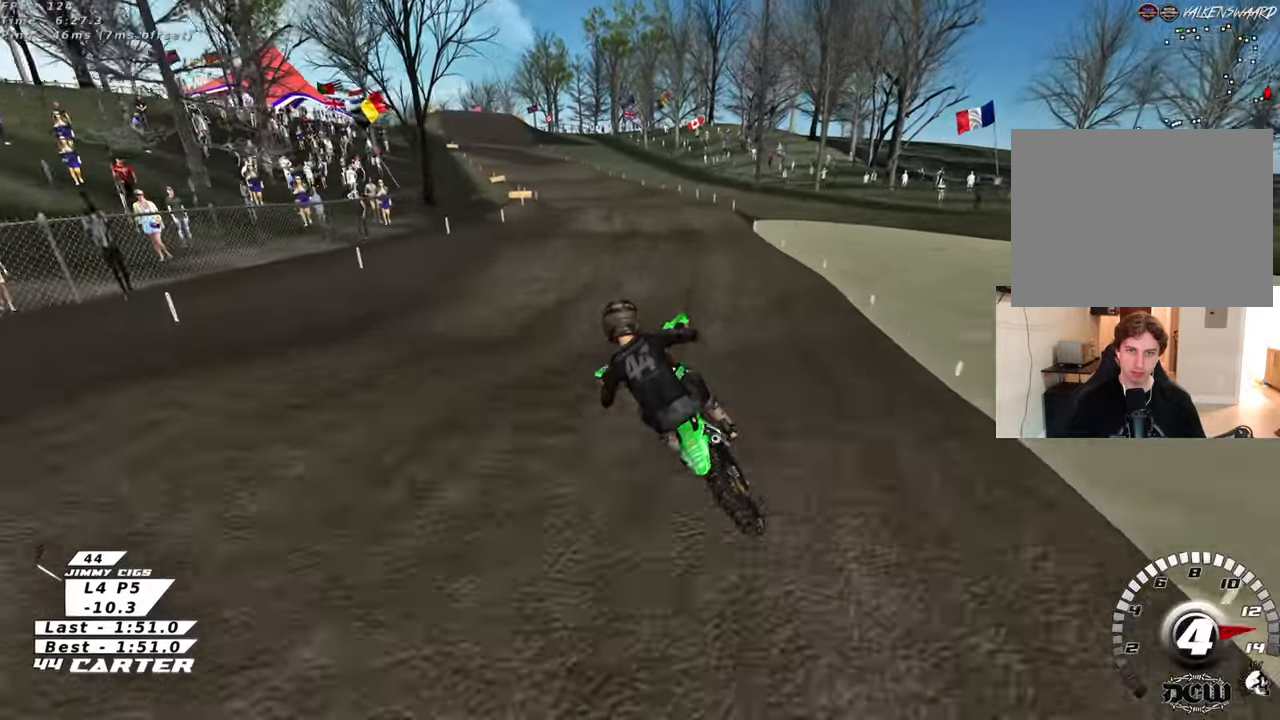
{"buttons": [], "left_stick": "down-right", "right_stick": "center", "events": [[50, "left_stick", "left"], [117, "A", "up"], [117, "left_stick", "up"], [267, "left_stick", "up-left"], [400, "X", "down"], [417, "left_stick", "up-right"], [483, "X", "up"], [483, "left_stick", "down-right"]]}
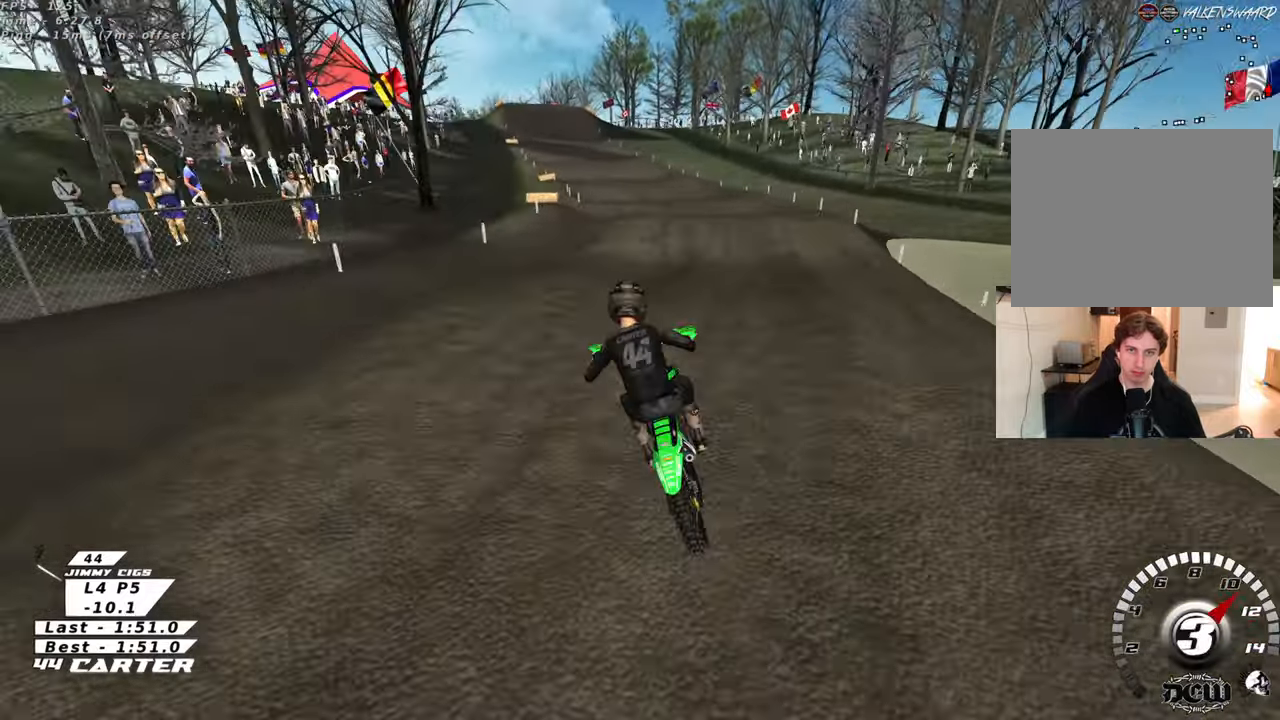
{"buttons": [], "left_stick": "up", "right_stick": "center", "events": [[150, "A", "down"], [183, "left_stick", "center"], [233, "left_stick", "up"], [267, "A", "up"], [317, "left_stick", "center"], [367, "left_stick", "up"]]}
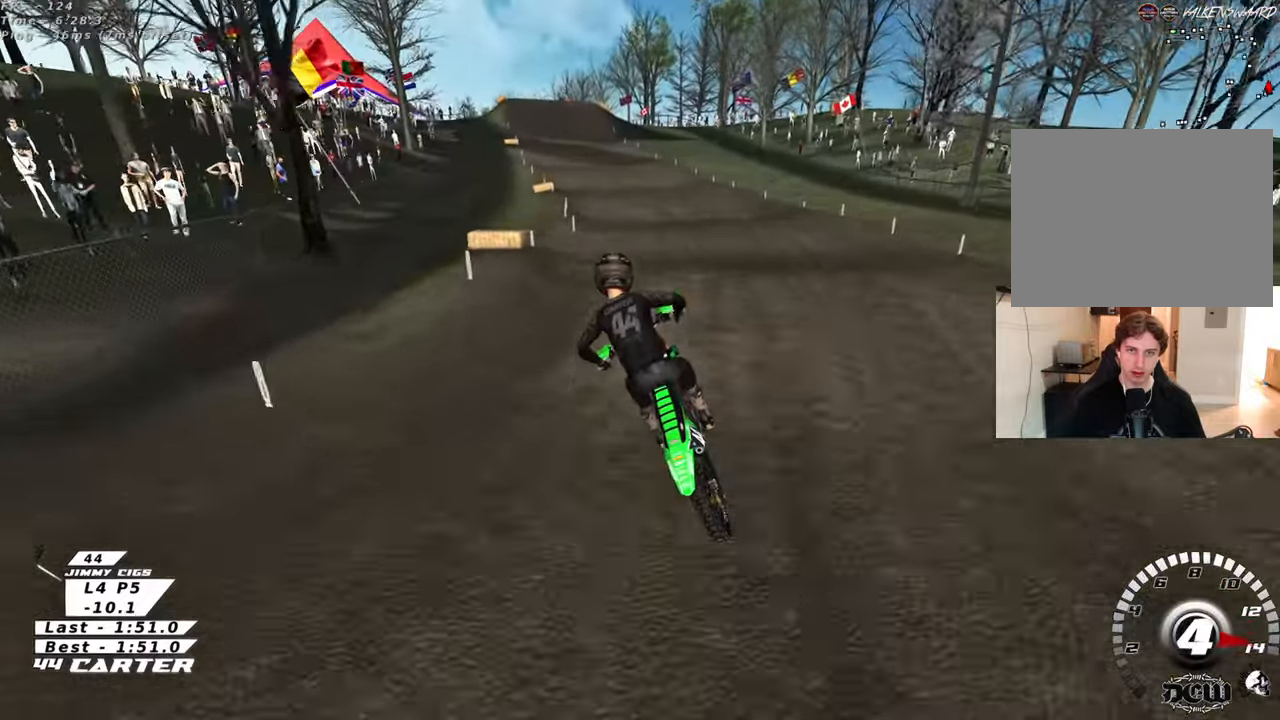
{"buttons": [], "left_stick": "down-right", "right_stick": "center", "events": [[217, "left_stick", "down-right"], [350, "A", "down"], [500, "A", "up"]]}
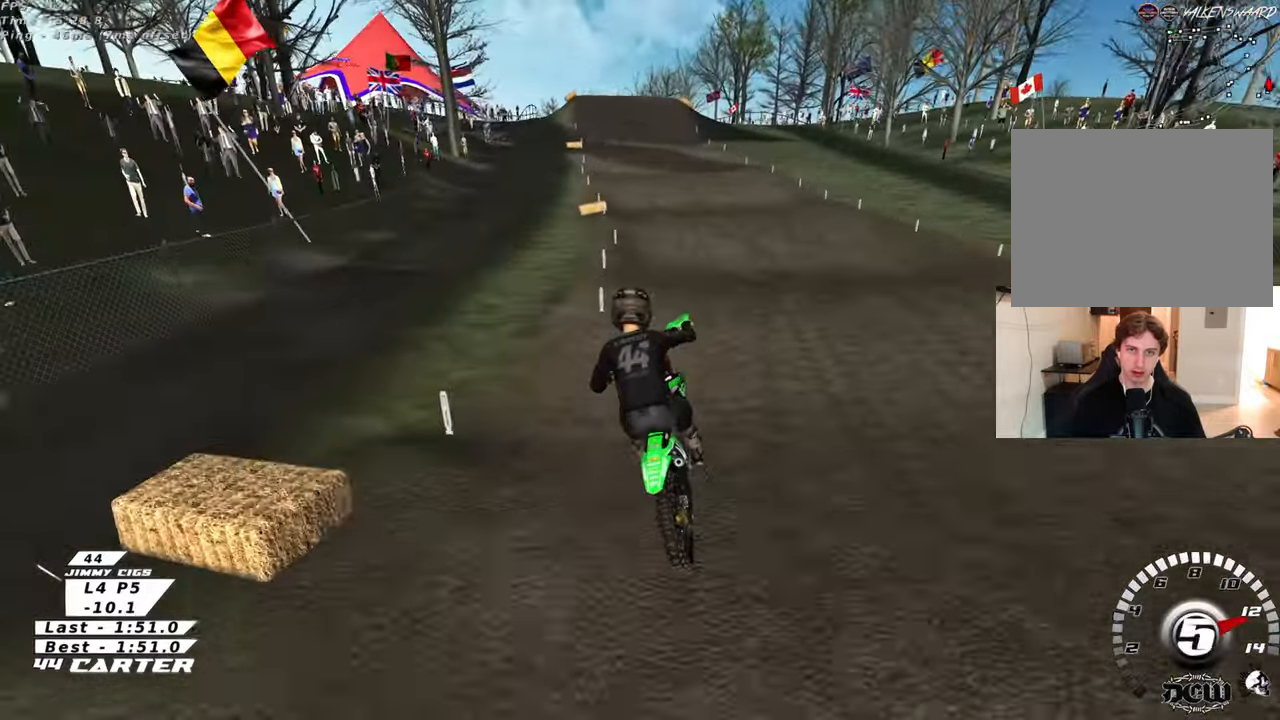
{"buttons": [], "left_stick": "up", "right_stick": "center", "events": [[50, "left_stick", "up-right"], [150, "left_stick", "up"], [200, "X", "down"], [283, "X", "up"], [367, "X", "down"], [450, "X", "up"]]}
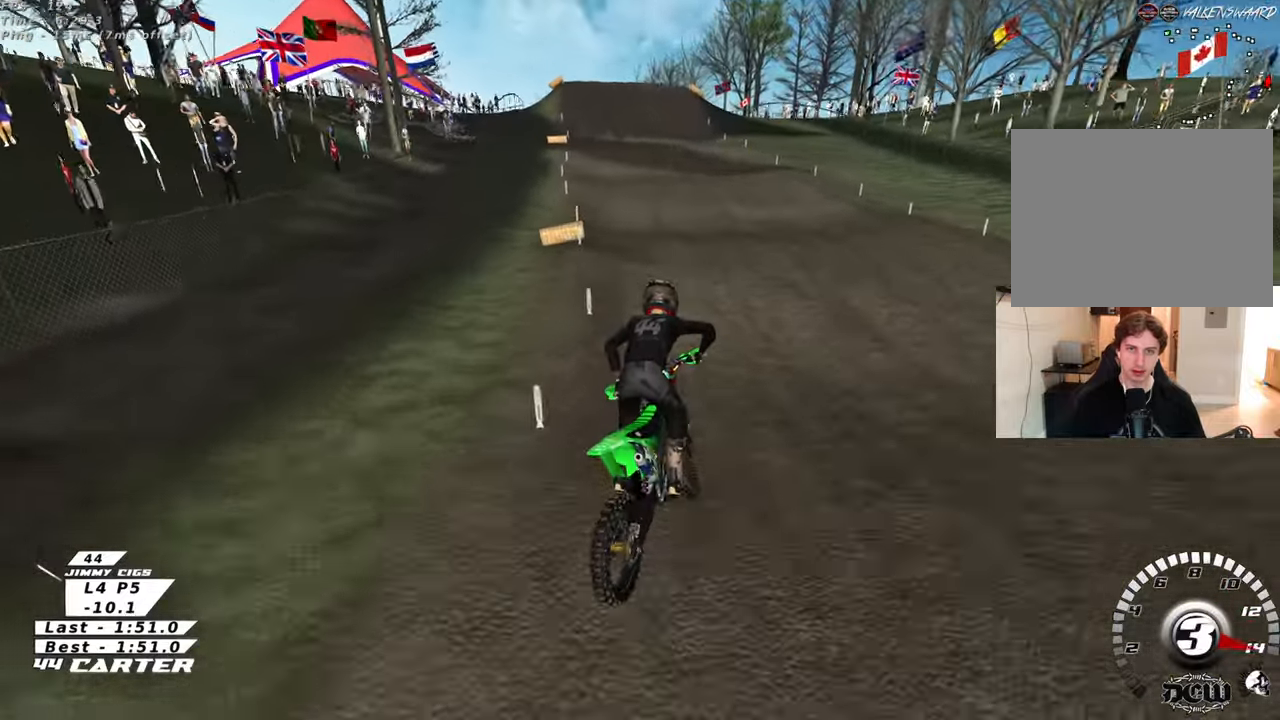
{"buttons": [], "left_stick": "down", "right_stick": "center", "events": [[417, "left_stick", "down"]]}
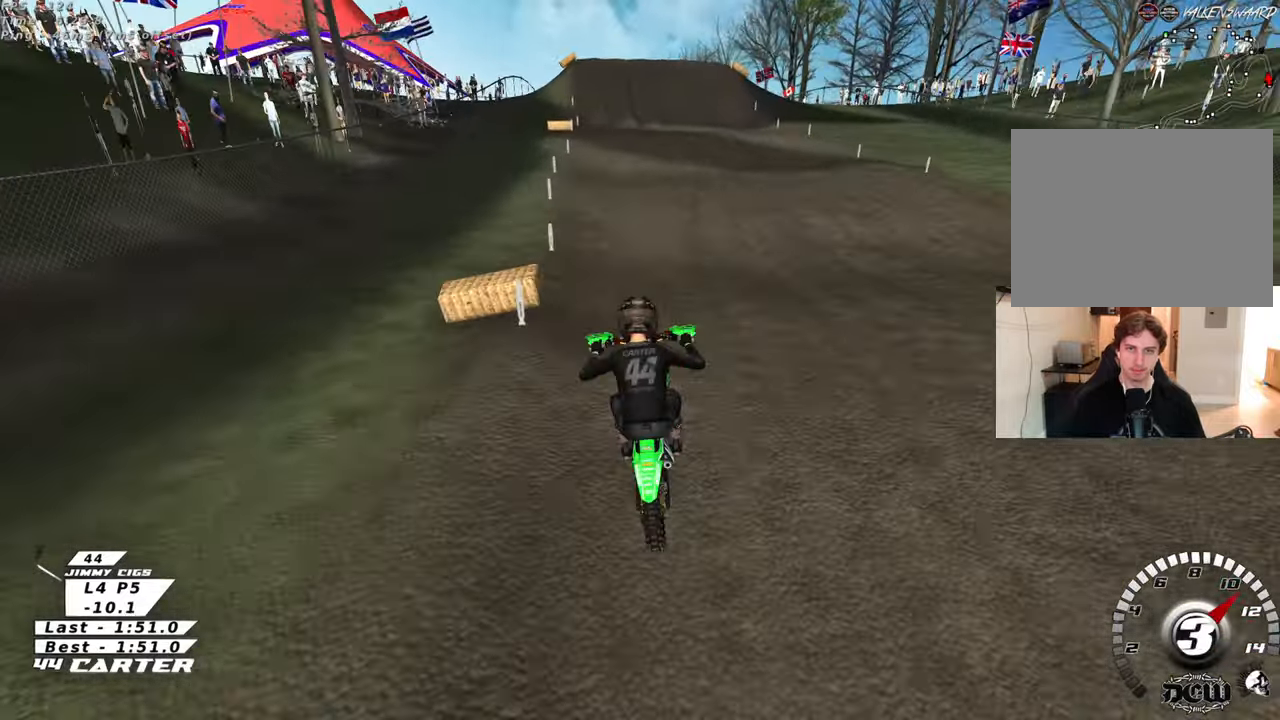
{"buttons": [], "left_stick": "up", "right_stick": "center", "events": [[67, "A", "down"], [67, "left_stick", "up-right"], [217, "A", "up"], [250, "left_stick", "up"]]}
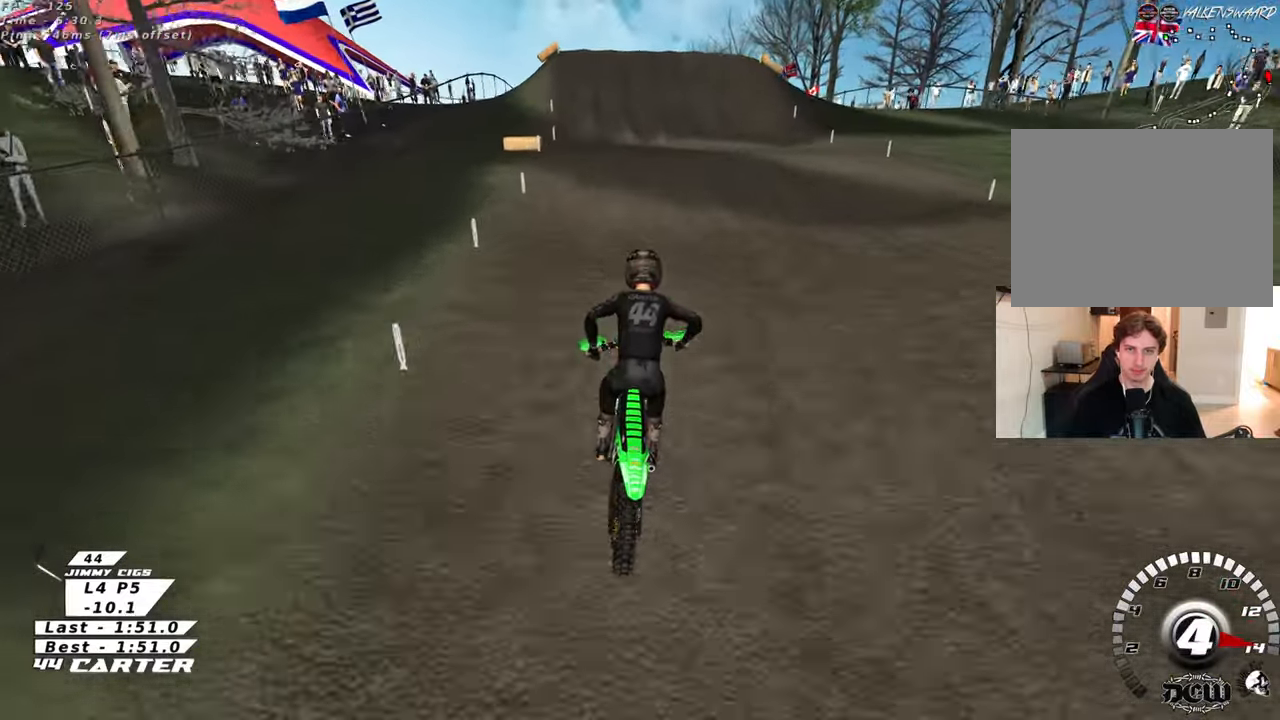
{"buttons": [], "left_stick": "up", "right_stick": "center", "events": [[133, "left_stick", "down"], [267, "A", "down"], [317, "left_stick", "up-left"], [383, "A", "up"], [467, "left_stick", "up"]]}
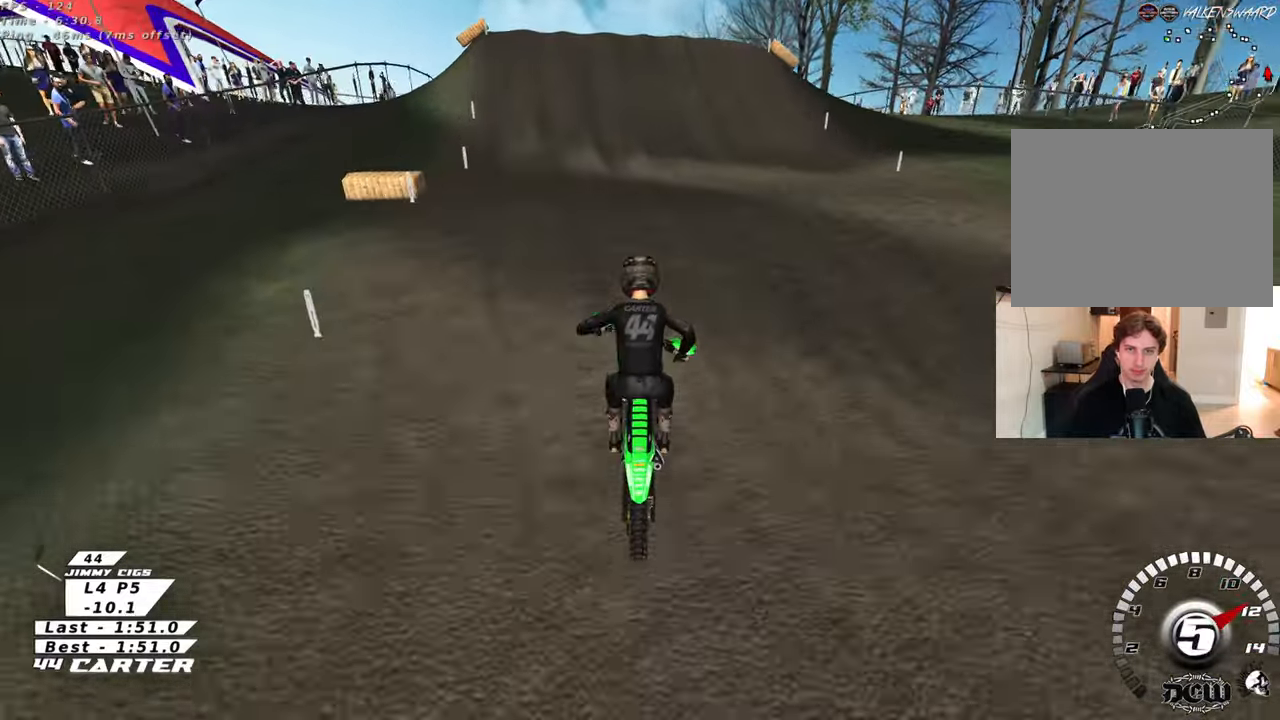
{"buttons": ["X"], "left_stick": "center", "right_stick": "center", "events": [[200, "X", "down"], [200, "left_stick", "down"], [300, "X", "up"], [367, "left_stick", "center"], [500, "X", "down"]]}